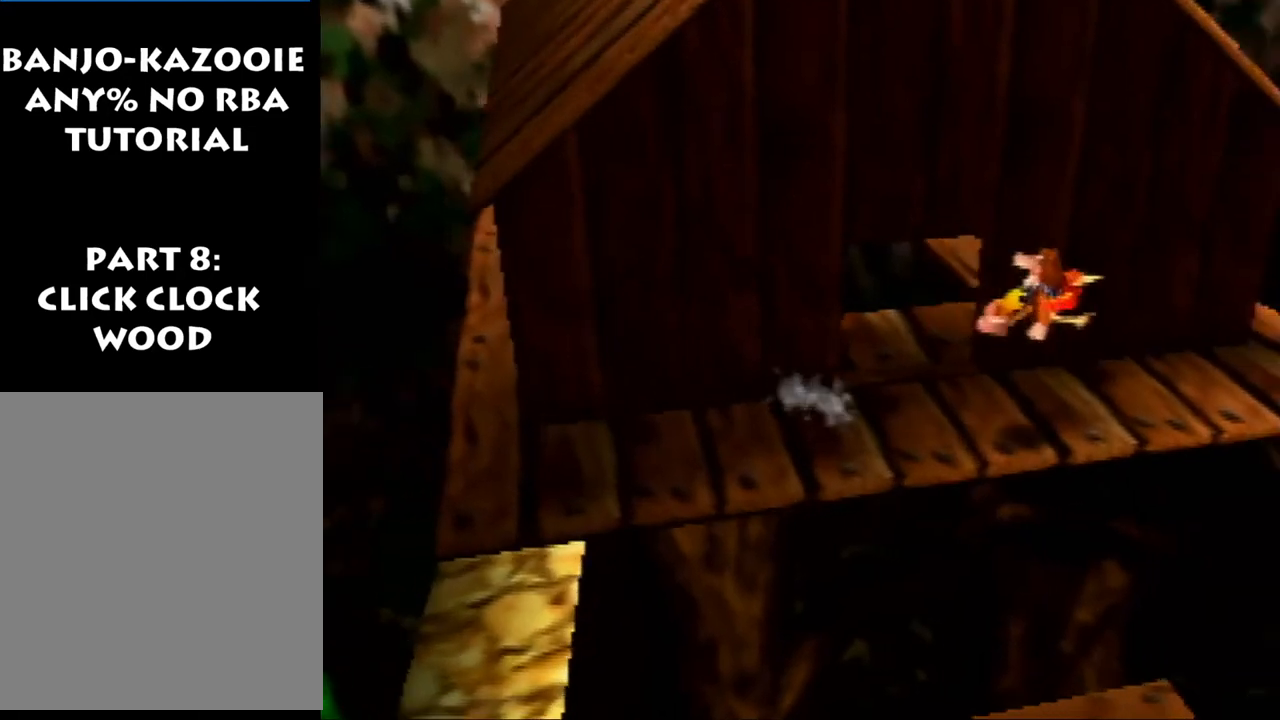
Gameplay with a controller (Nintendo layout); each line is a JSON object with the inputs held at the frame after it. "events" lists button and stick changes between this image and that frame as [ms after this image, input, new state], when the widget could be followed in between. Not read: L1 L3 R3.
{"buttons": ["Z"], "left_stick": "up-right", "events": []}
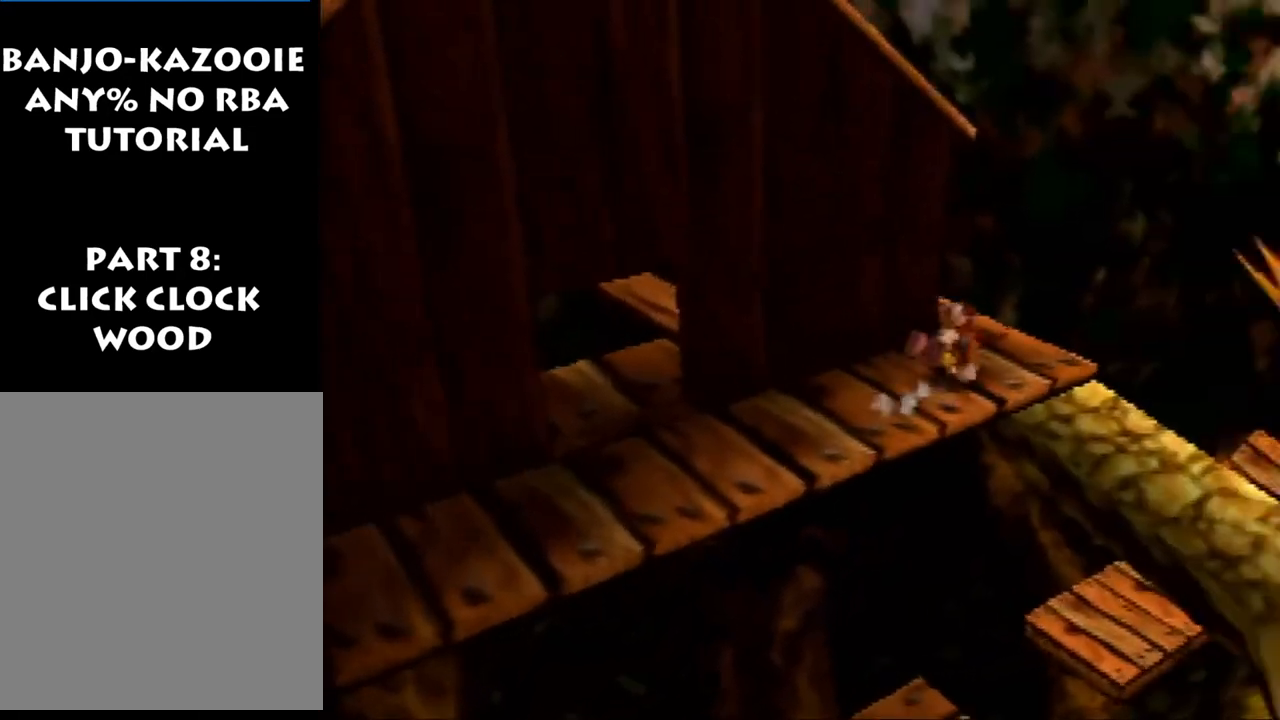
{"buttons": ["Z"], "left_stick": "center", "events": [[33, "left_stick", "center"]]}
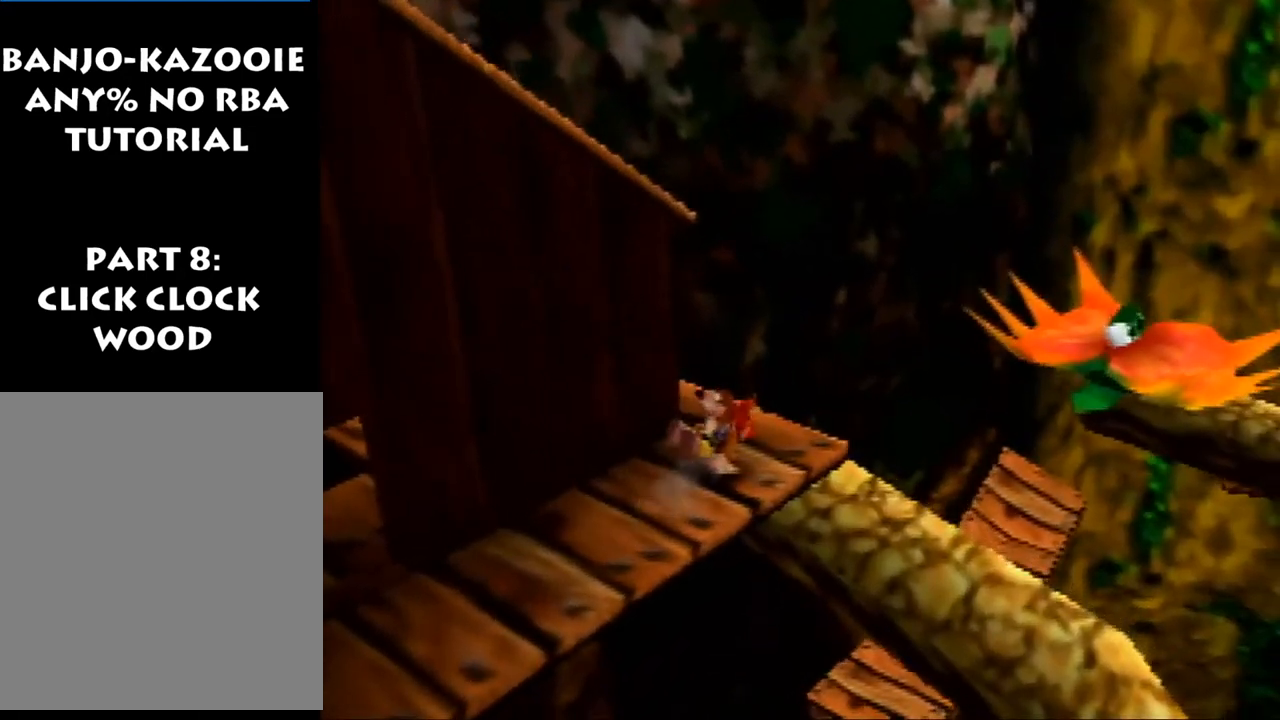
{"buttons": ["Z"], "left_stick": "center", "events": [[67, "C_RIGHT", "down"], [133, "C_RIGHT", "up"]]}
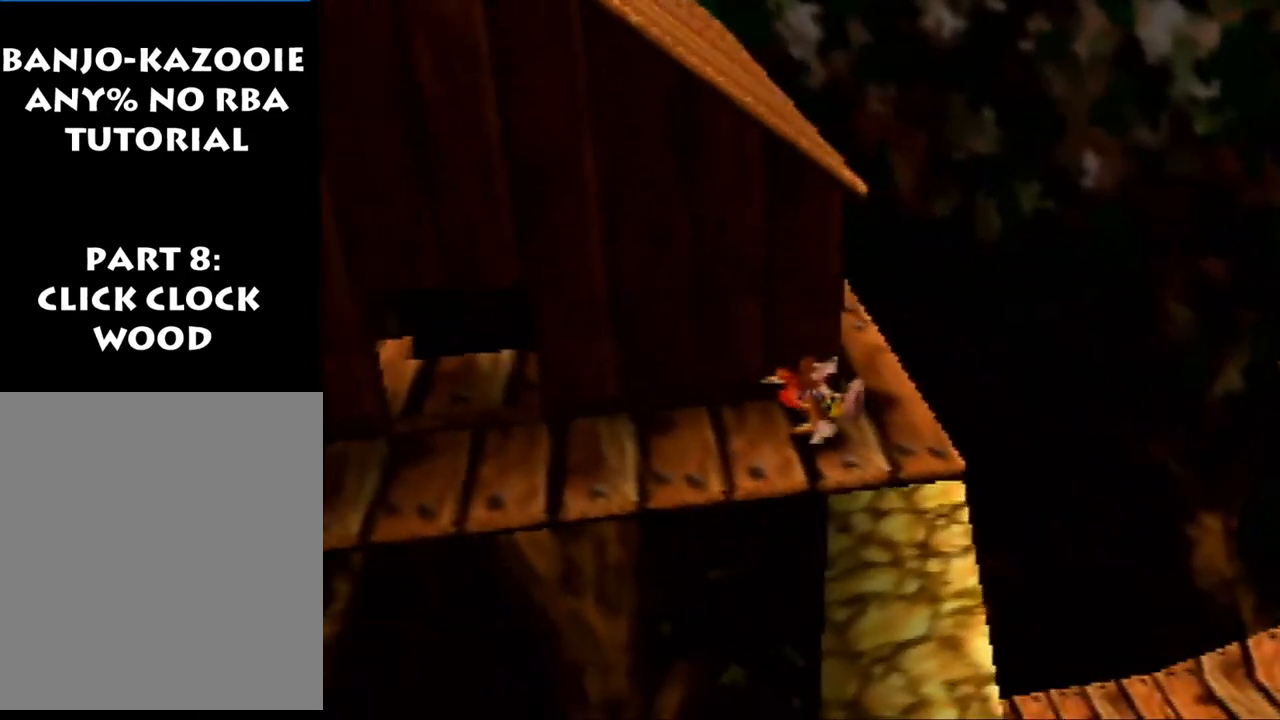
{"buttons": ["Z"], "left_stick": "left", "events": [[67, "left_stick", "left"], [100, "A", "down"], [133, "A", "up"]]}
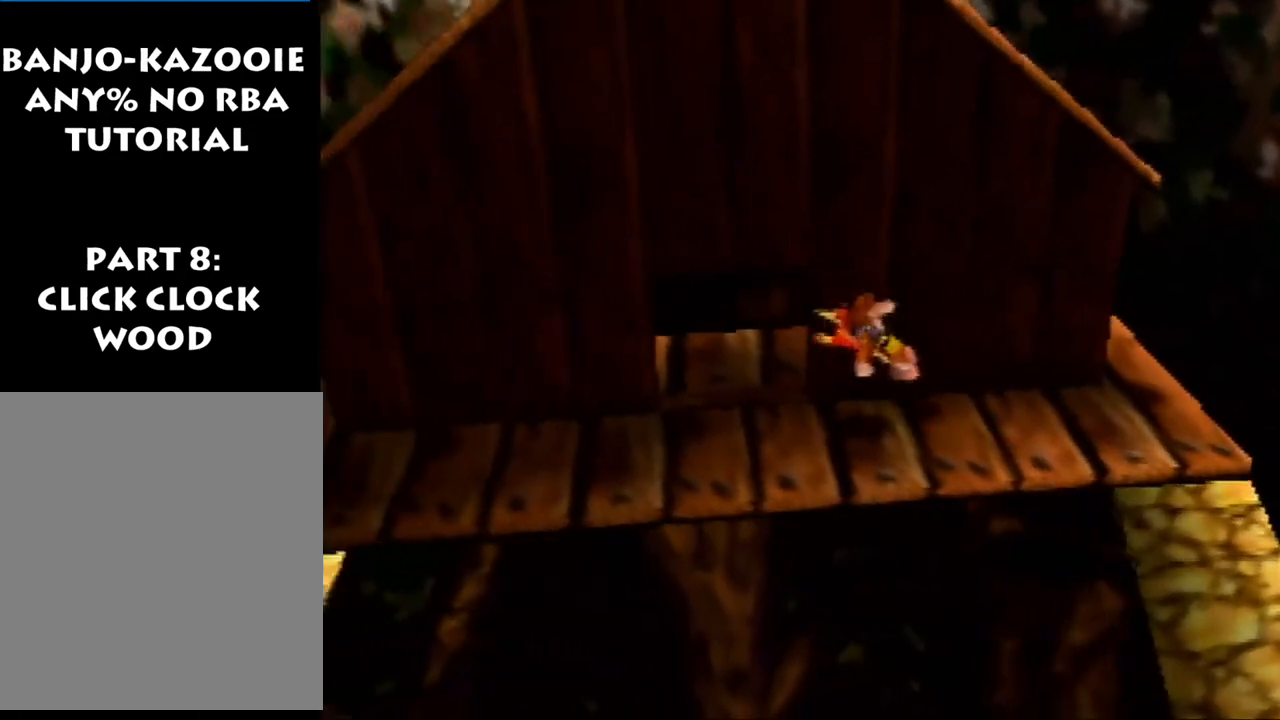
{"buttons": ["Z"], "left_stick": "left", "events": []}
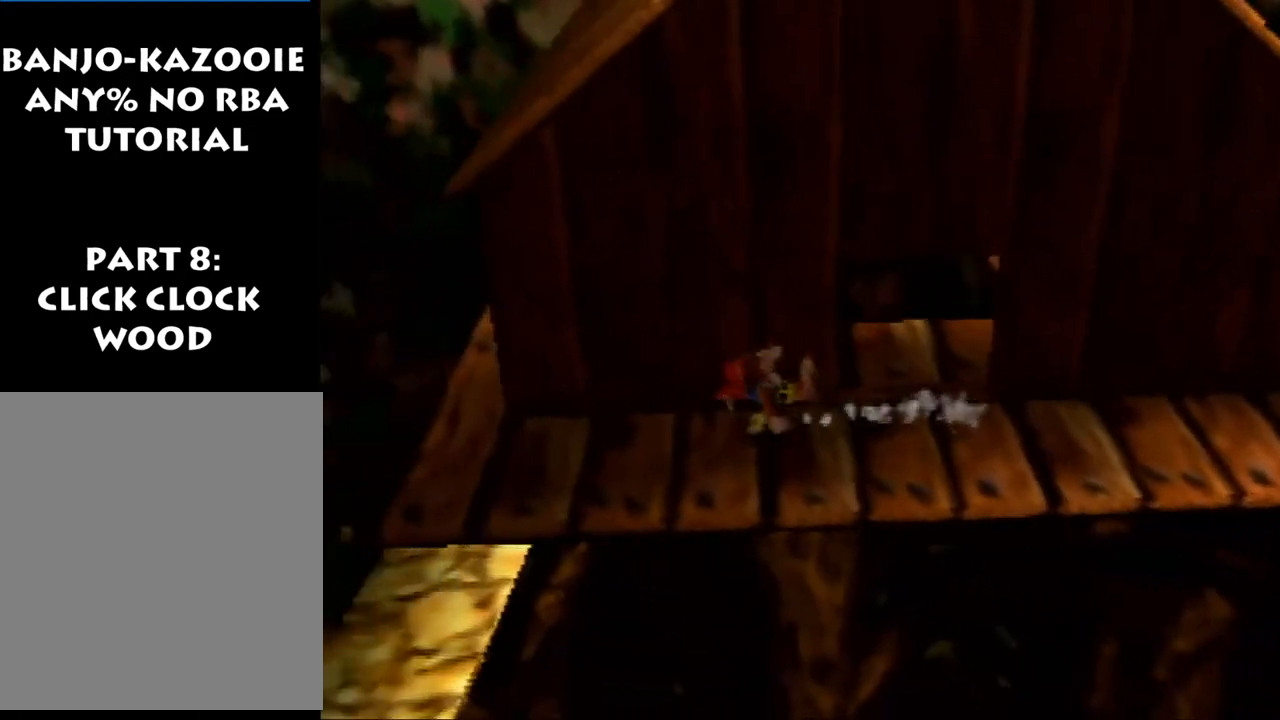
{"buttons": ["Z"], "left_stick": "down-left", "events": [[200, "left_stick", "down-left"], [300, "A", "down"], [433, "A", "up"]]}
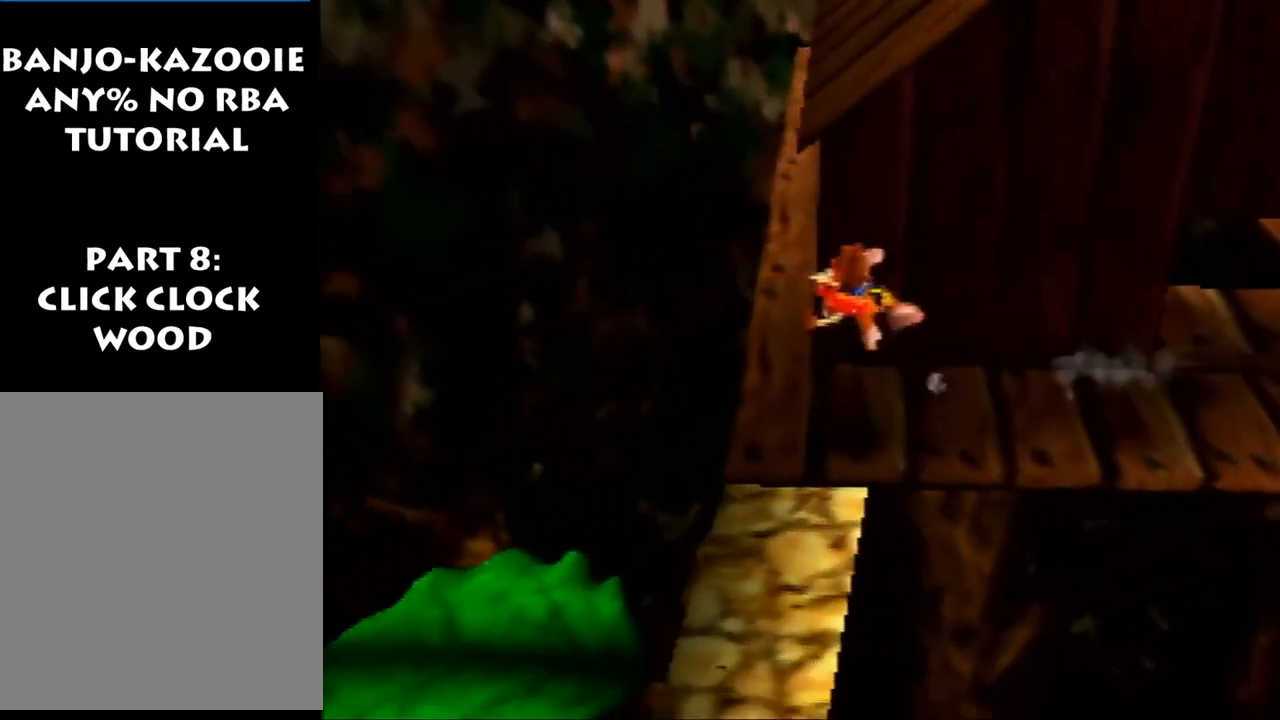
{"buttons": ["Z"], "left_stick": "down-left", "events": []}
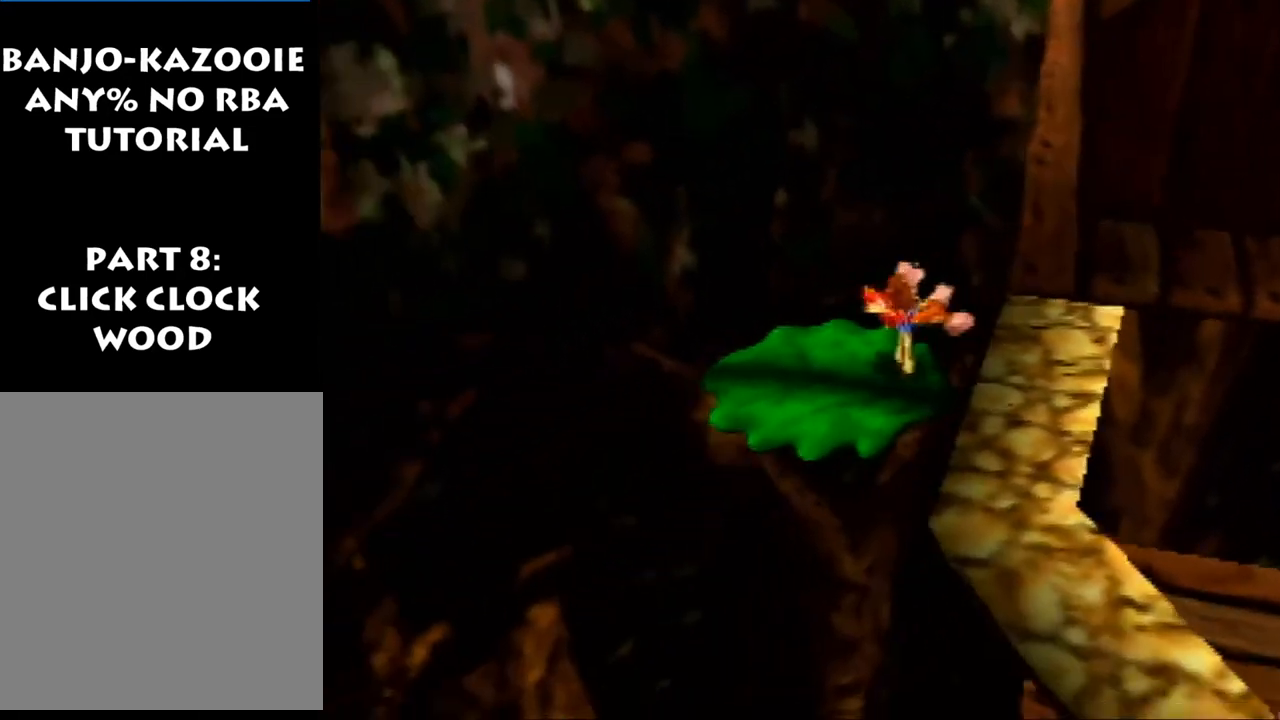
{"buttons": ["A", "Z"], "left_stick": "down-left", "events": [[233, "A", "down"]]}
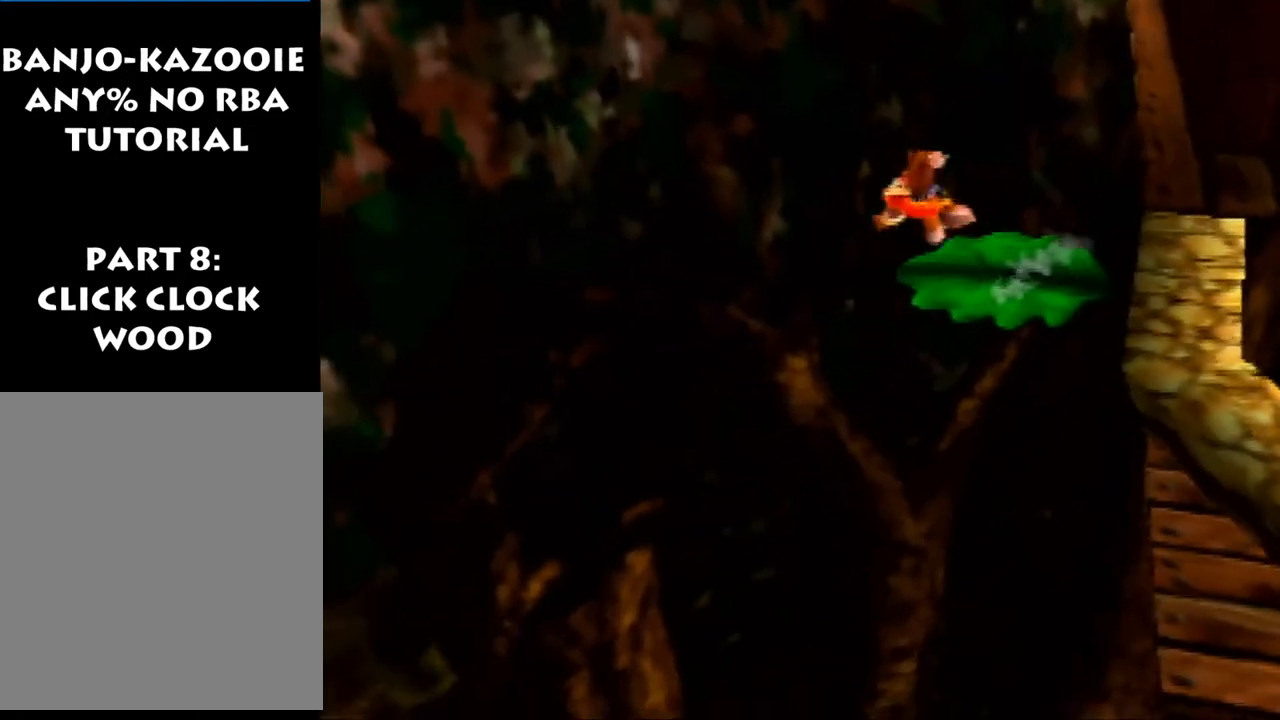
{"buttons": ["A", "Z"], "left_stick": "down-left", "events": []}
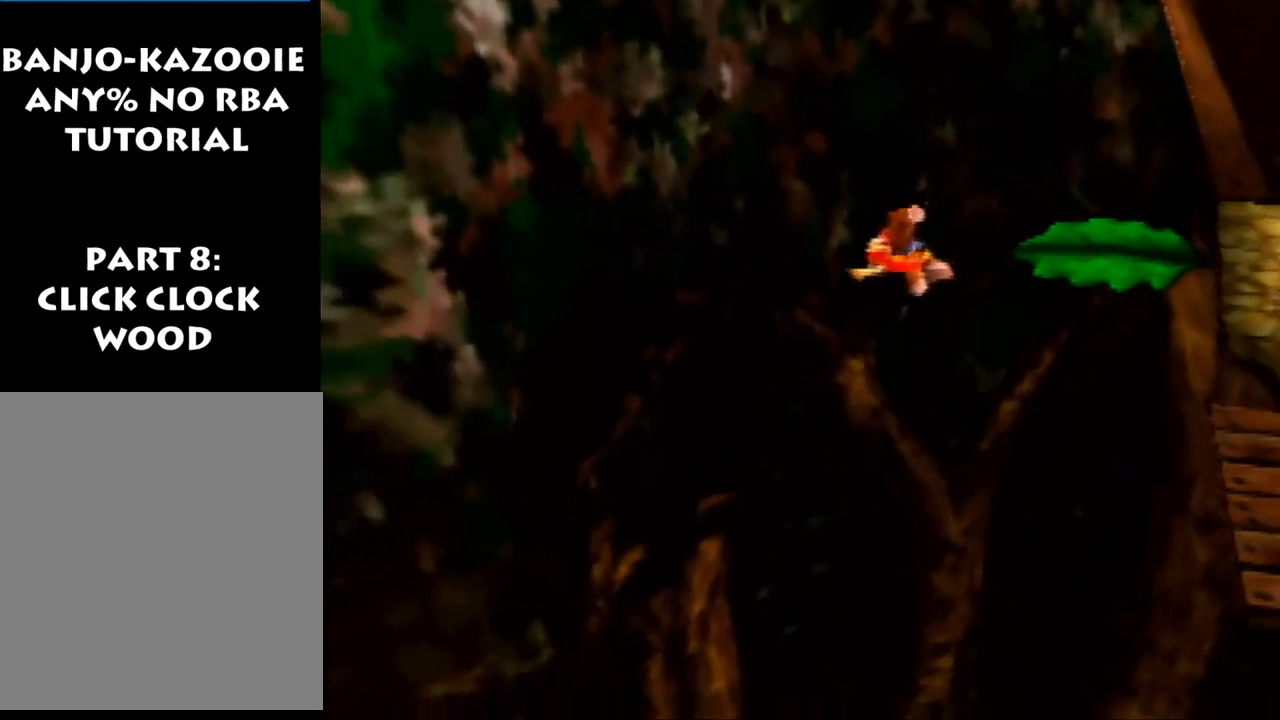
{"buttons": ["A", "Z"], "left_stick": "left", "events": [[67, "C_RIGHT", "down"], [133, "C_RIGHT", "up"], [233, "C_RIGHT", "down"], [333, "C_RIGHT", "up"], [400, "C_RIGHT", "down"], [467, "left_stick", "left"], [500, "C_RIGHT", "up"]]}
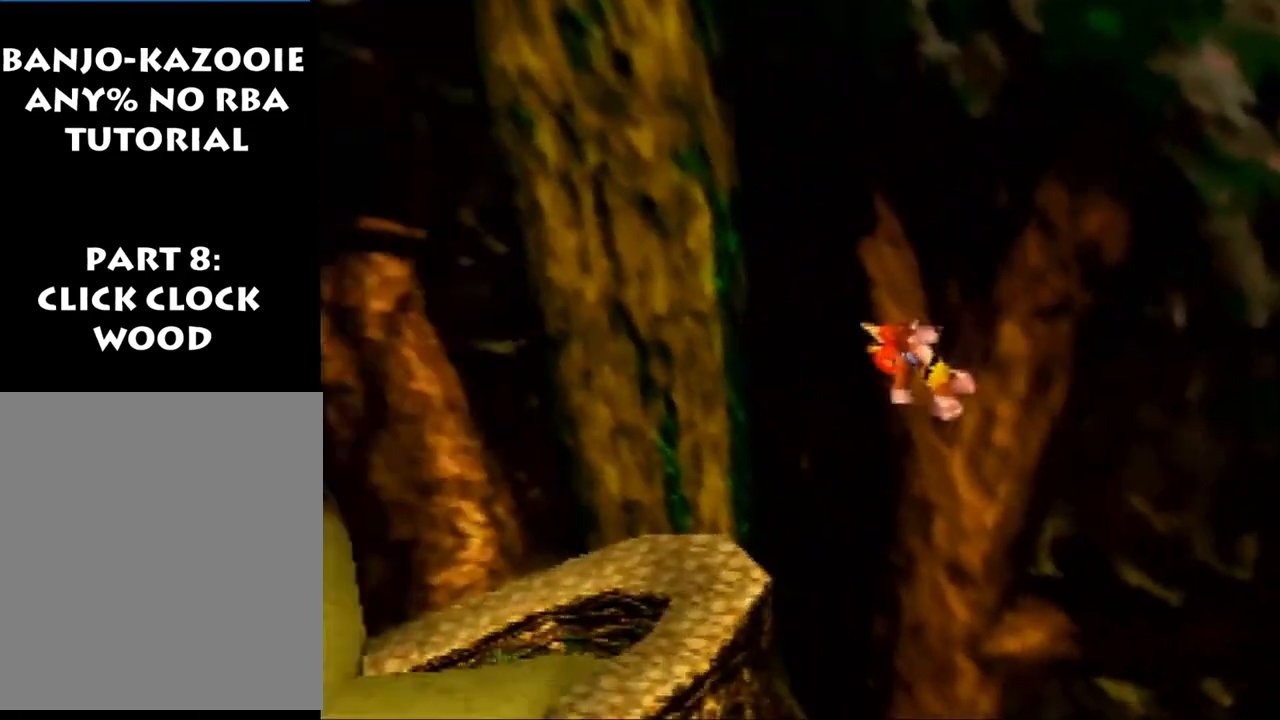
{"buttons": ["A", "Z", "C_RIGHT"], "left_stick": "up-left", "events": [[100, "C_RIGHT", "down"], [133, "C_RIGHT", "up"], [167, "left_stick", "up-left"], [267, "C_RIGHT", "down"], [333, "C_RIGHT", "up"], [433, "C_RIGHT", "down"]]}
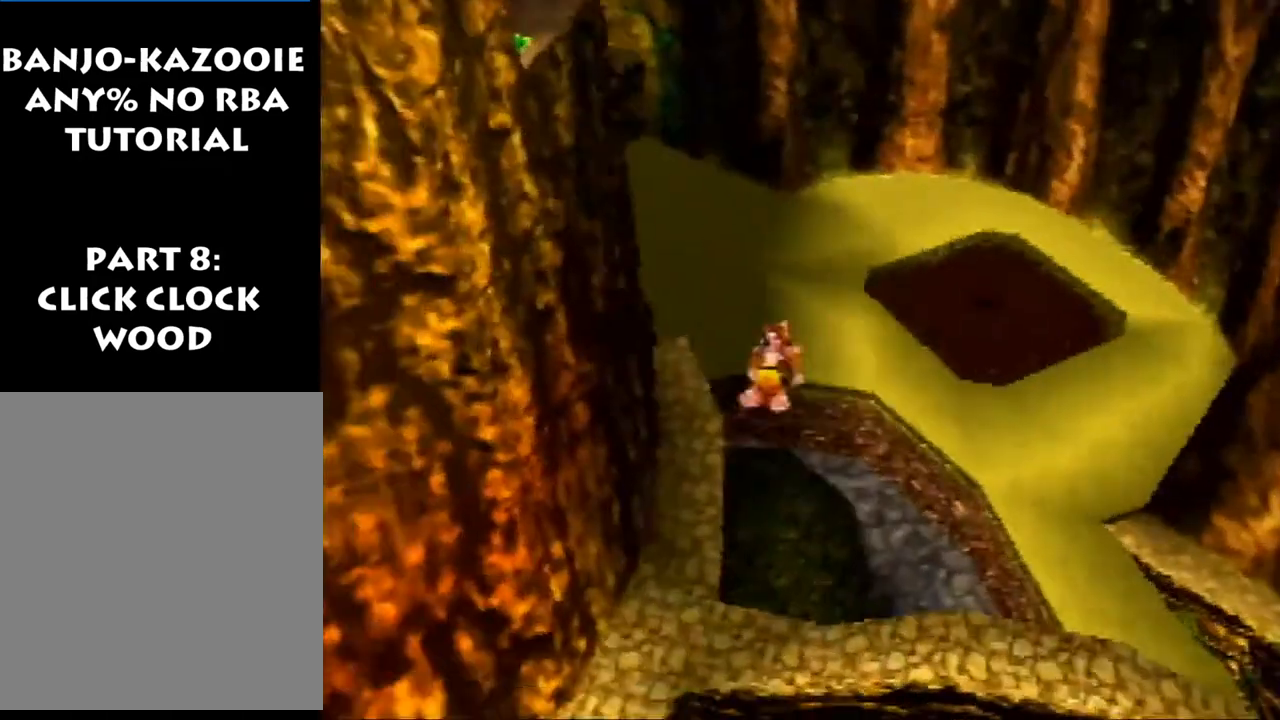
{"buttons": [], "left_stick": "up-right", "events": [[33, "C_RIGHT", "up"], [67, "left_stick", "up"], [100, "A", "up"], [267, "left_stick", "up-right"], [333, "Z", "up"]]}
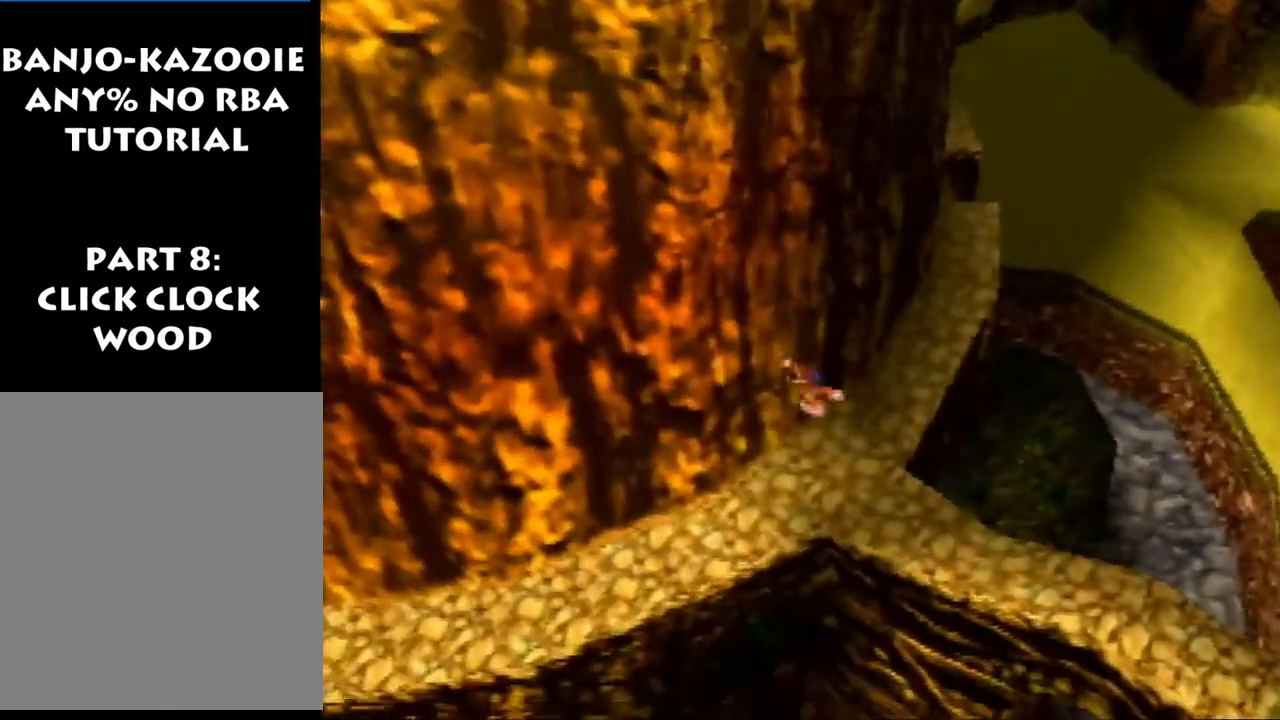
{"buttons": ["A"], "left_stick": "up-right", "events": [[67, "A", "down"]]}
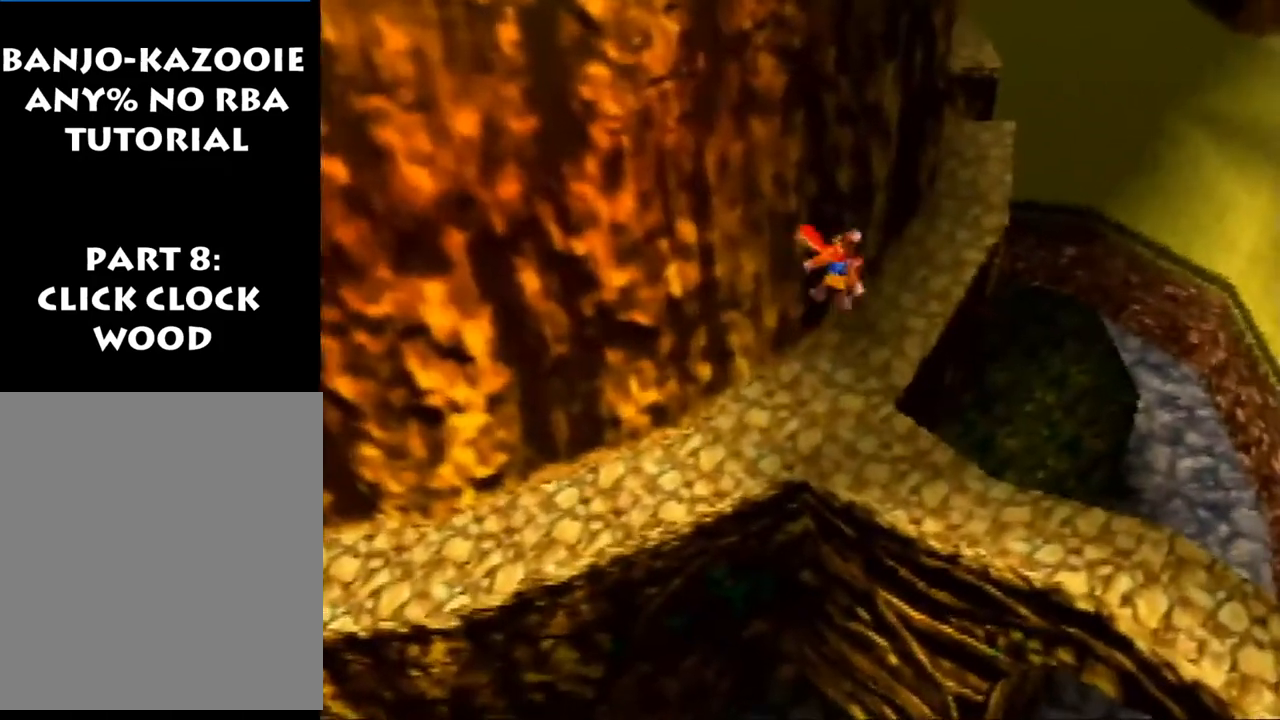
{"buttons": ["A"], "left_stick": "up-right", "events": []}
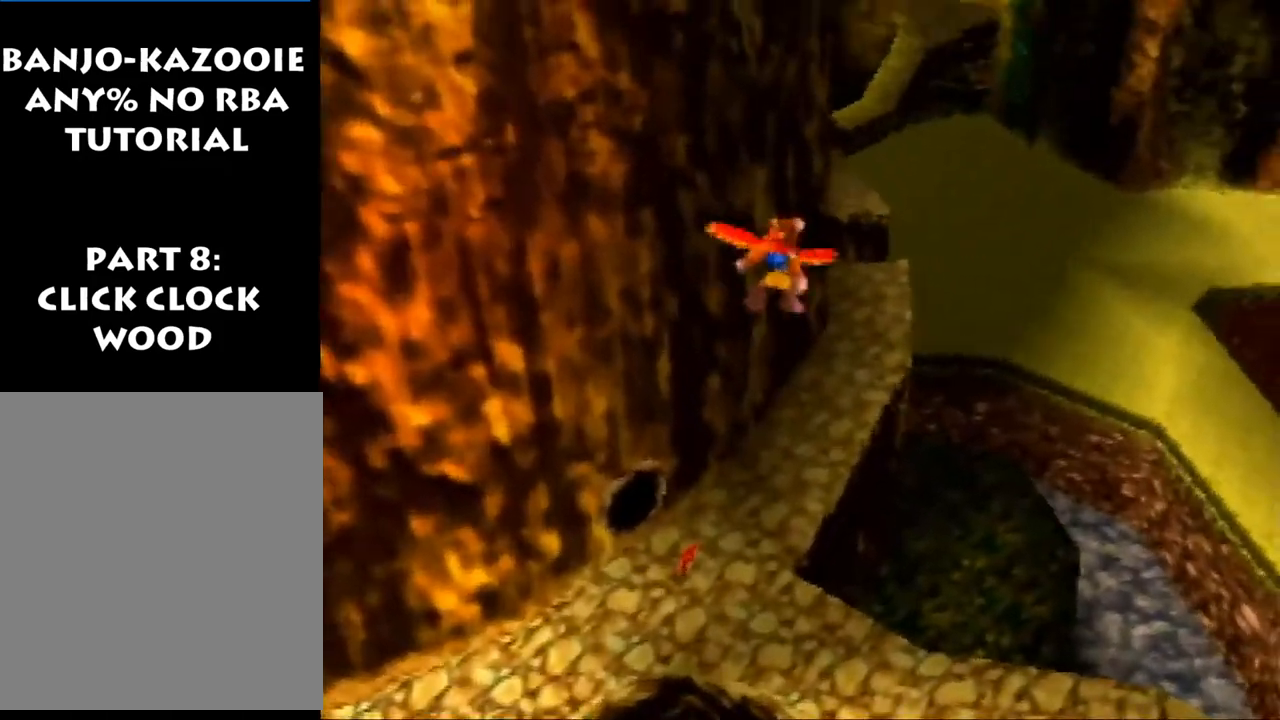
{"buttons": [], "left_stick": "up-right", "events": [[33, "A", "up"], [367, "C_RIGHT", "down"], [467, "C_RIGHT", "up"]]}
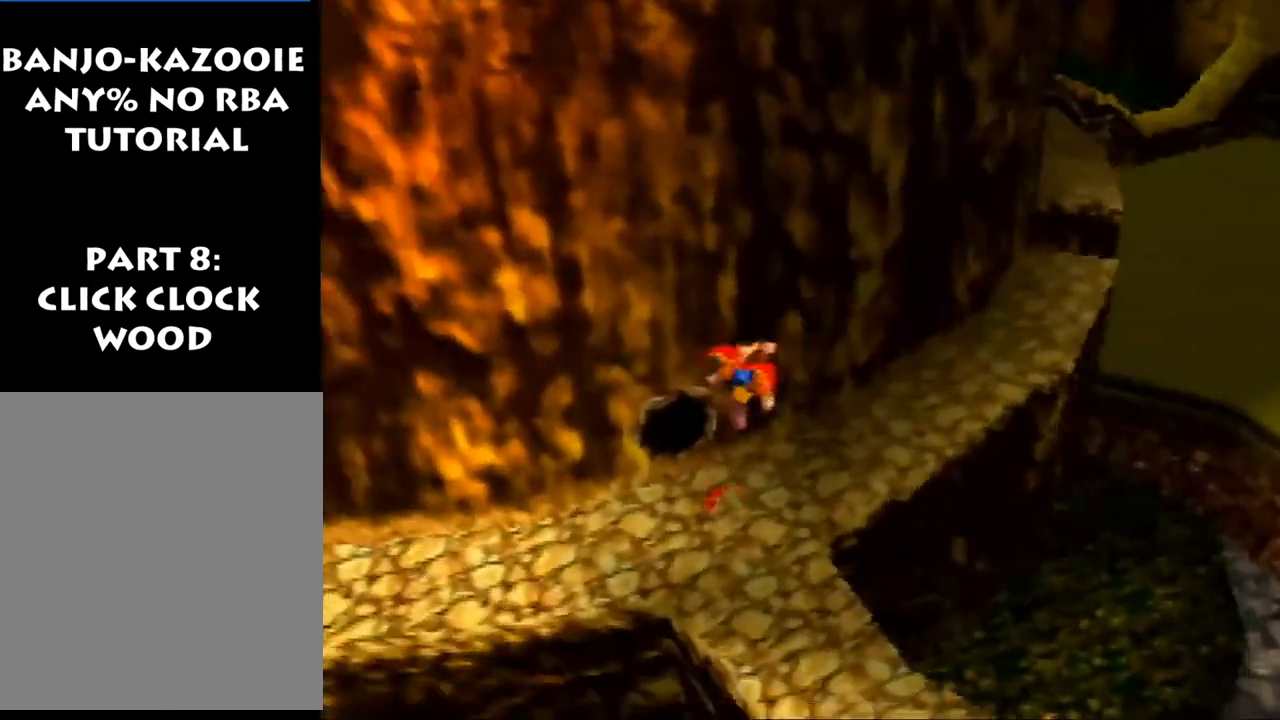
{"buttons": [], "left_stick": "up-right", "events": []}
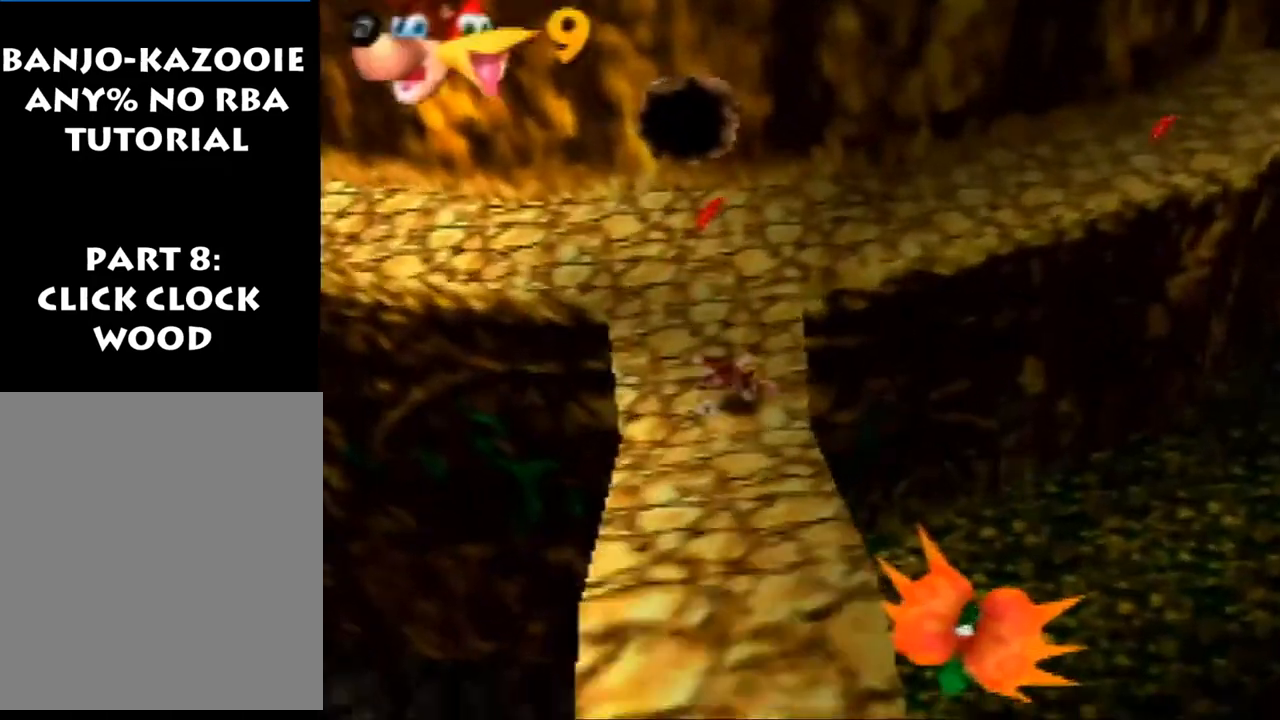
{"buttons": [], "left_stick": "up-right", "events": []}
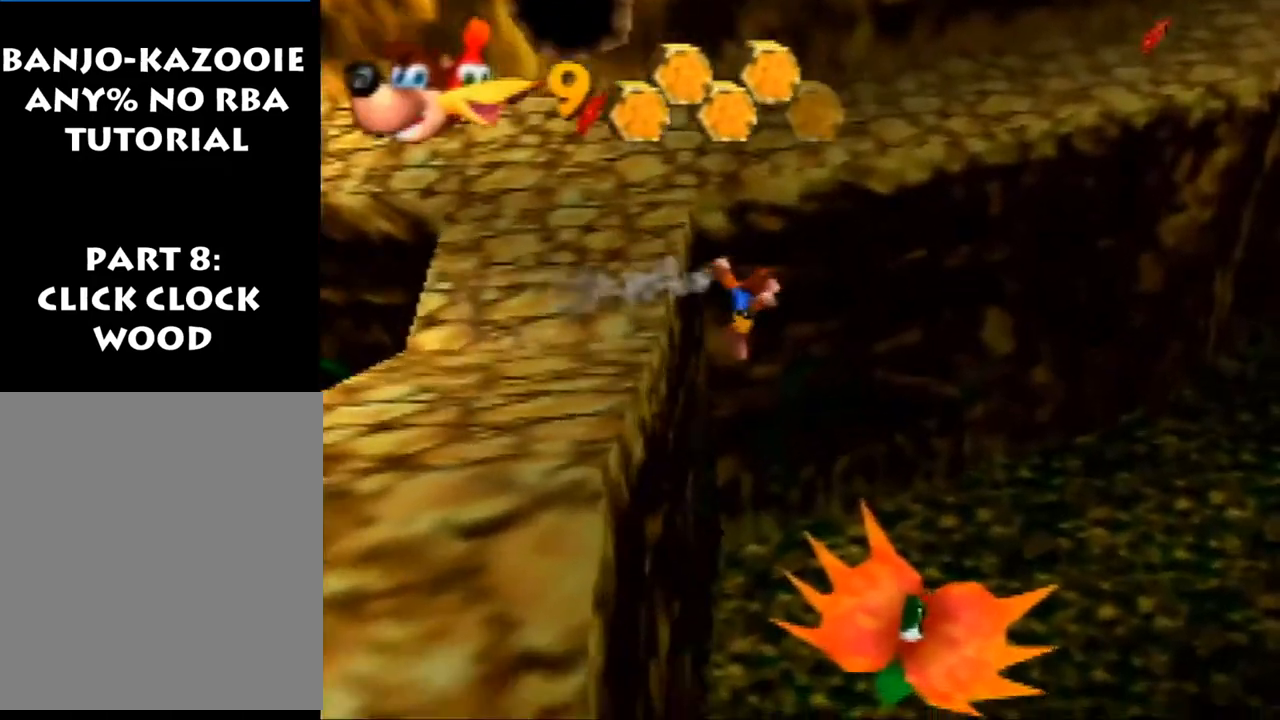
{"buttons": ["A"], "left_stick": "up-right", "events": [[67, "A", "down"]]}
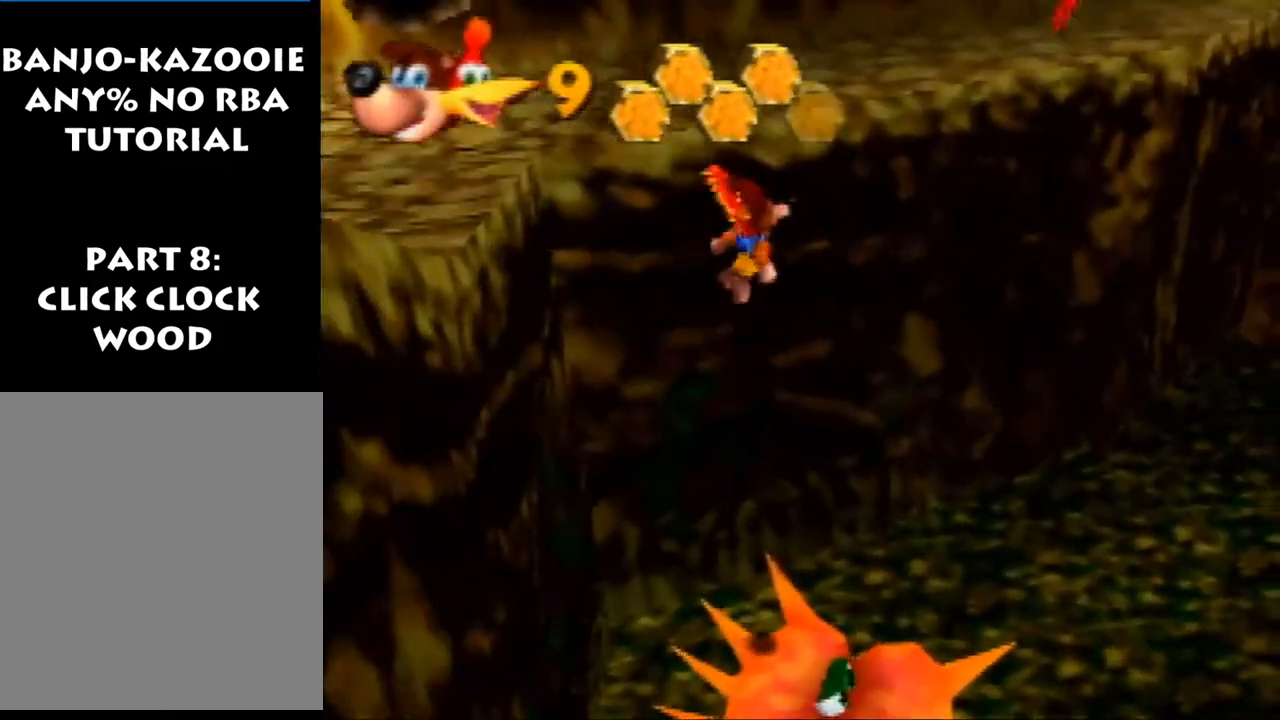
{"buttons": [], "left_stick": "up-right", "events": [[33, "A", "up"]]}
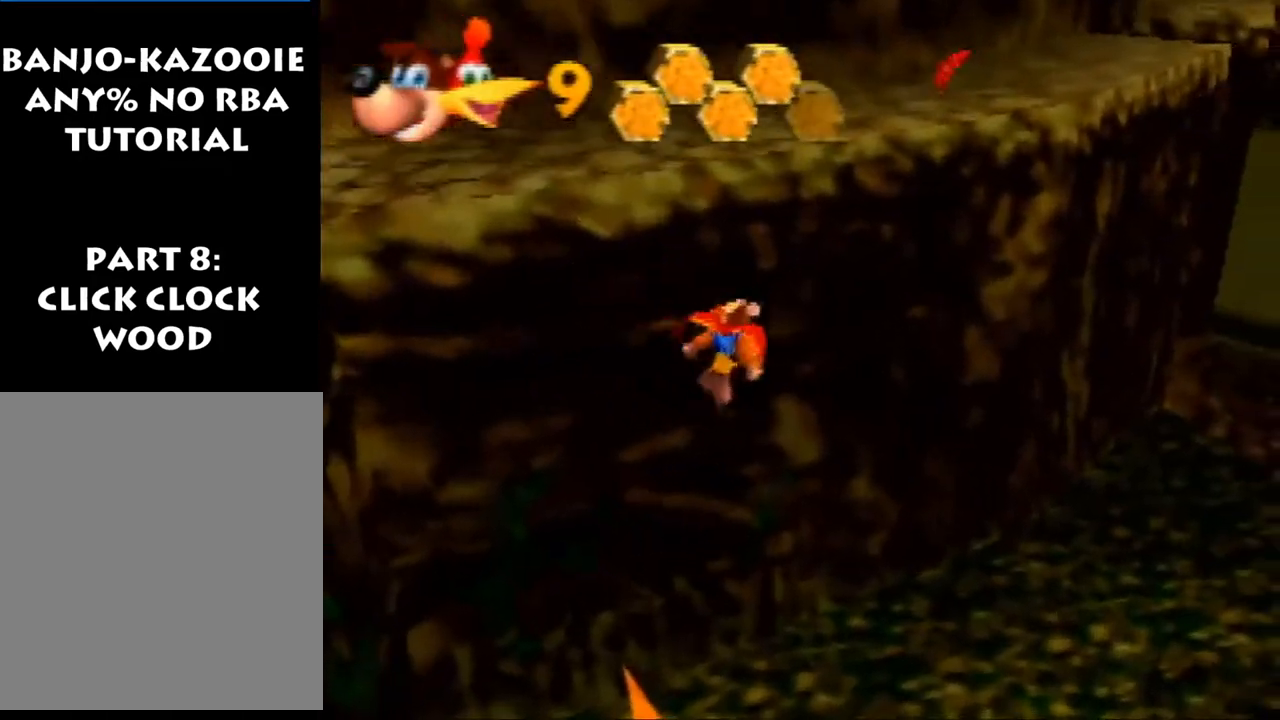
{"buttons": [], "left_stick": "up-right", "events": []}
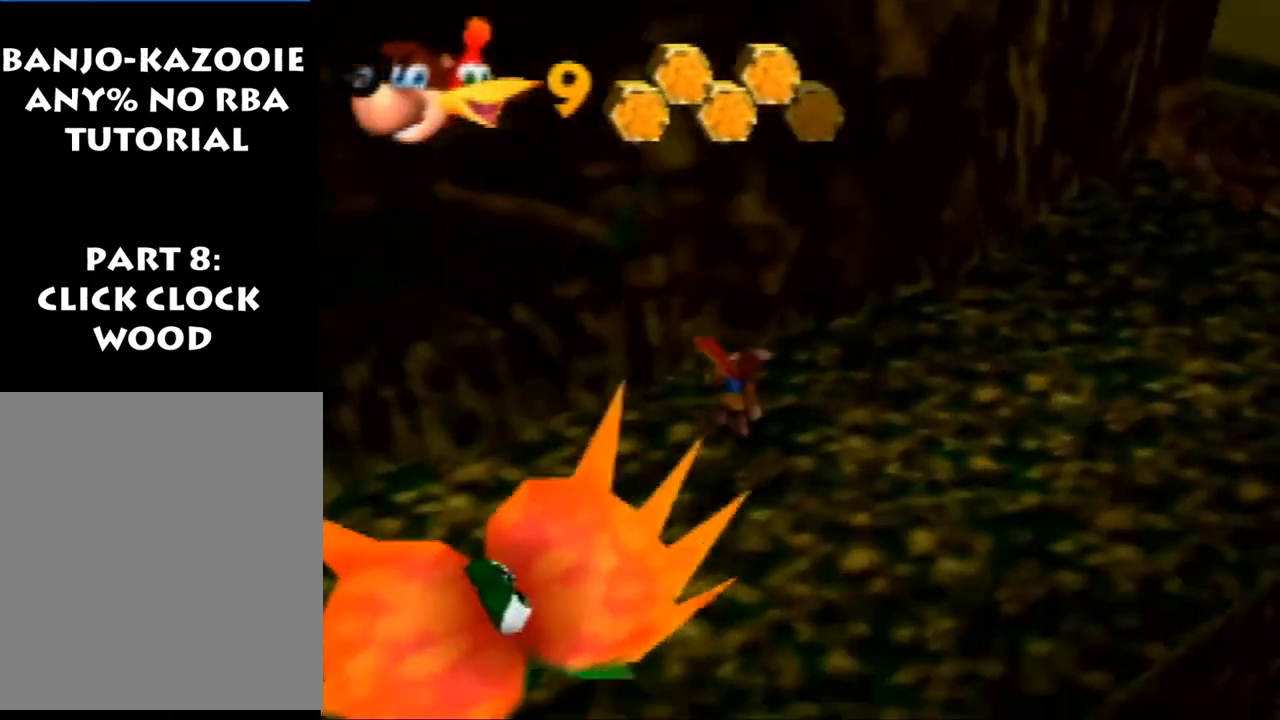
{"buttons": [], "left_stick": "up-right", "events": [[100, "B", "down"], [200, "B", "up"]]}
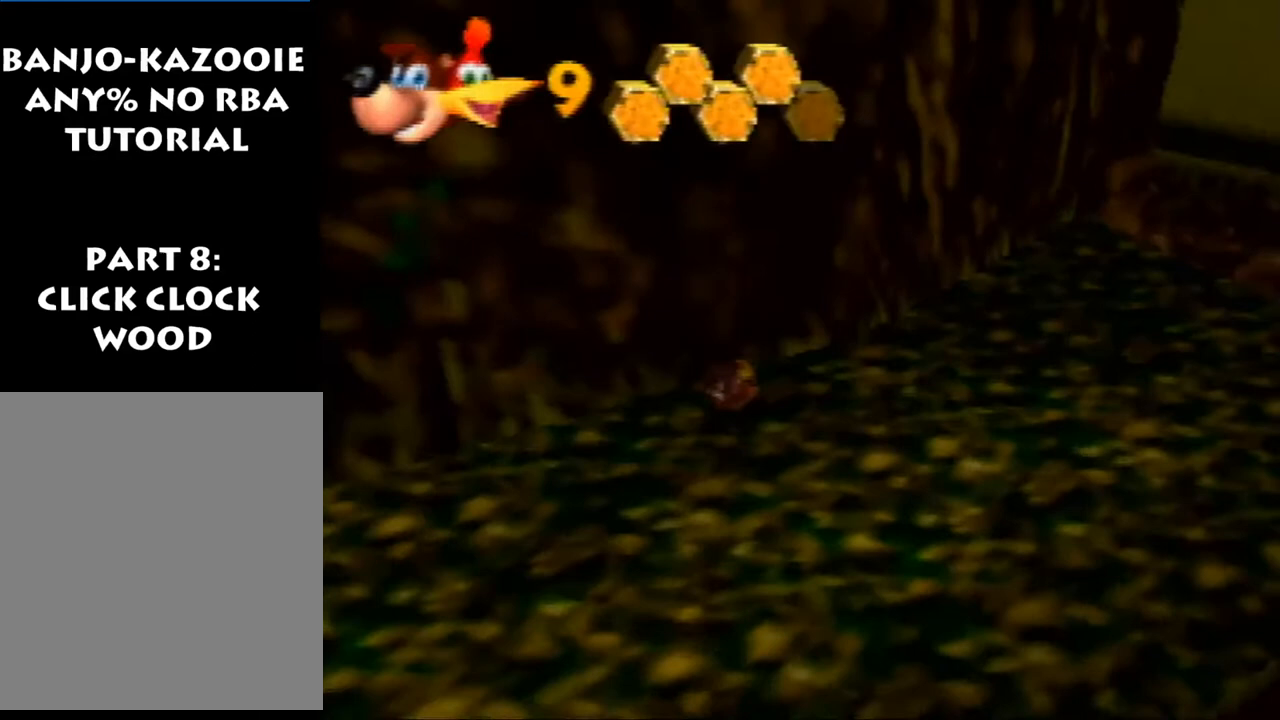
{"buttons": [], "left_stick": "up-right", "events": [[67, "A", "down"], [133, "A", "up"], [167, "A", "down"], [300, "A", "up"]]}
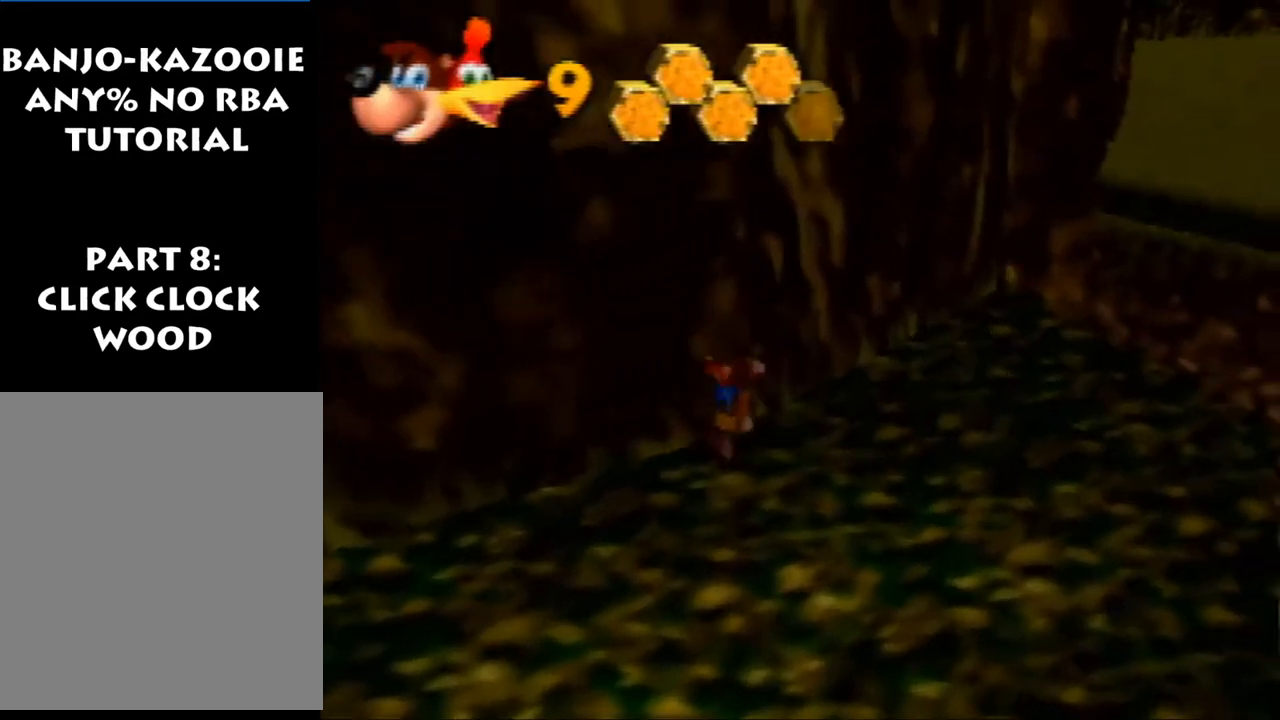
{"buttons": [], "left_stick": "up-right", "events": [[100, "B", "down"], [233, "B", "up"]]}
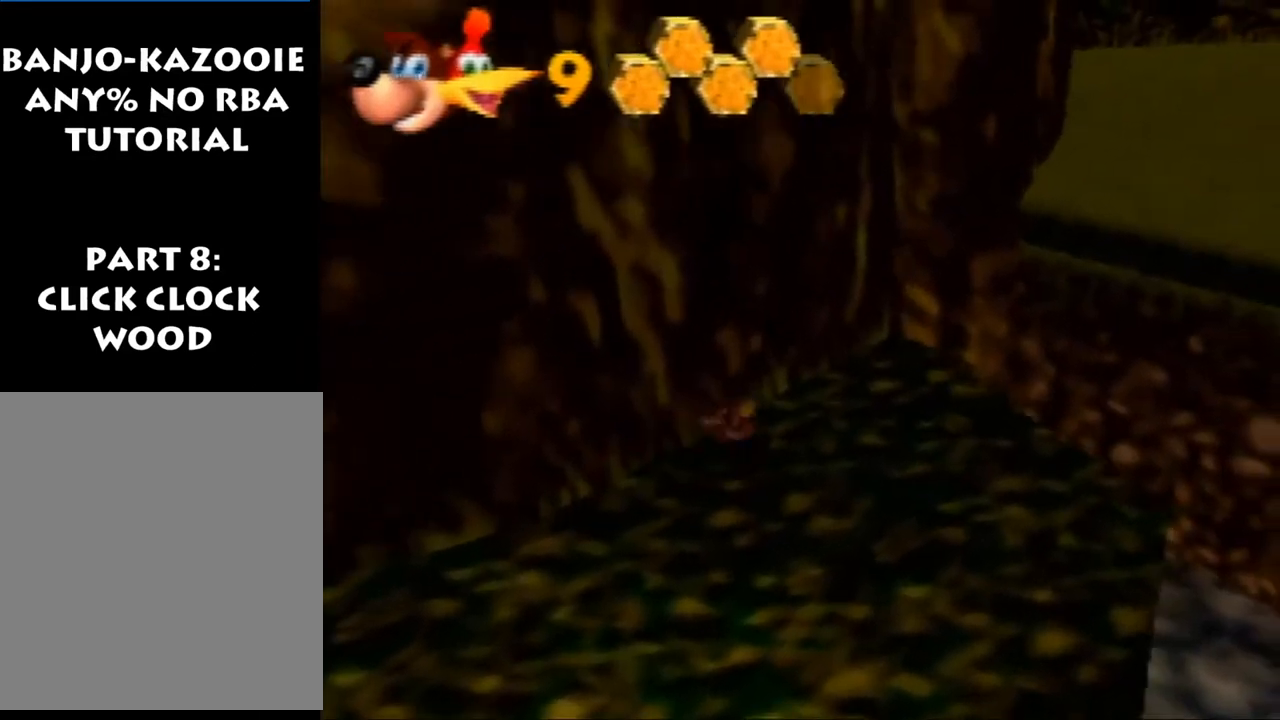
{"buttons": [], "left_stick": "up-right", "events": [[333, "A", "down"], [433, "A", "up"]]}
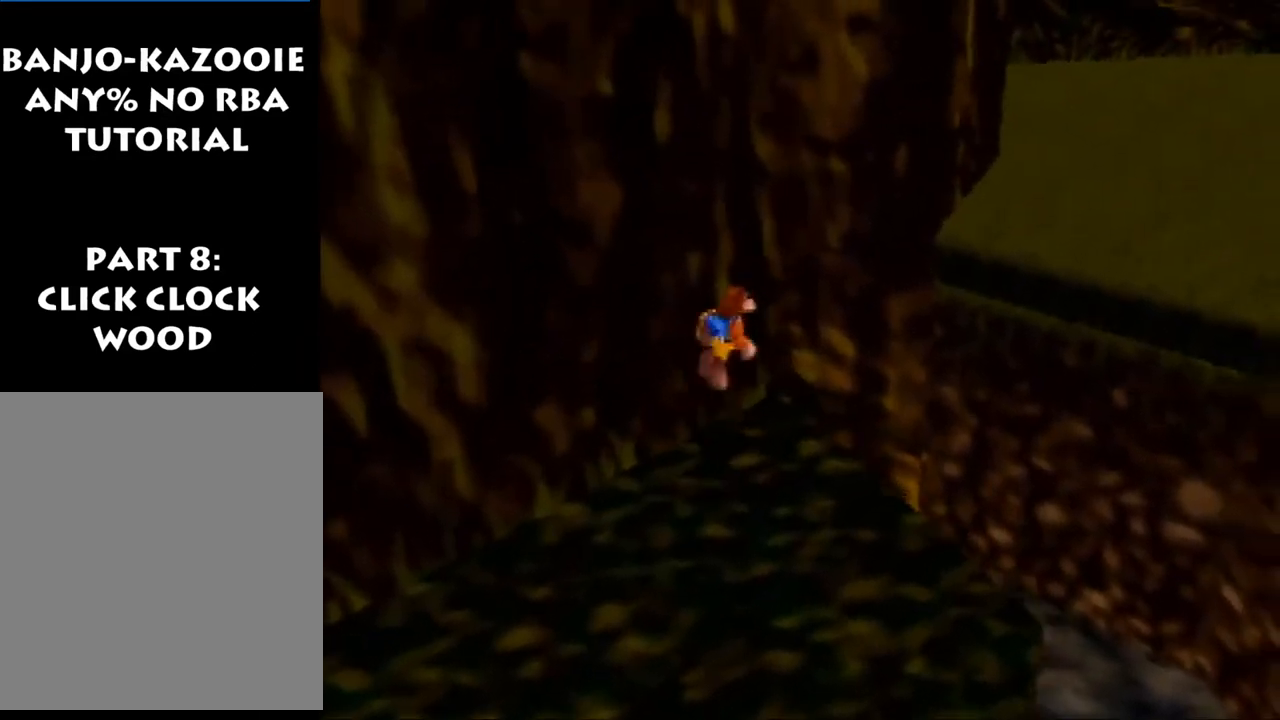
{"buttons": ["A", "C_RIGHT"], "left_stick": "up", "events": [[100, "left_stick", "up"], [167, "A", "down"], [500, "C_RIGHT", "down"]]}
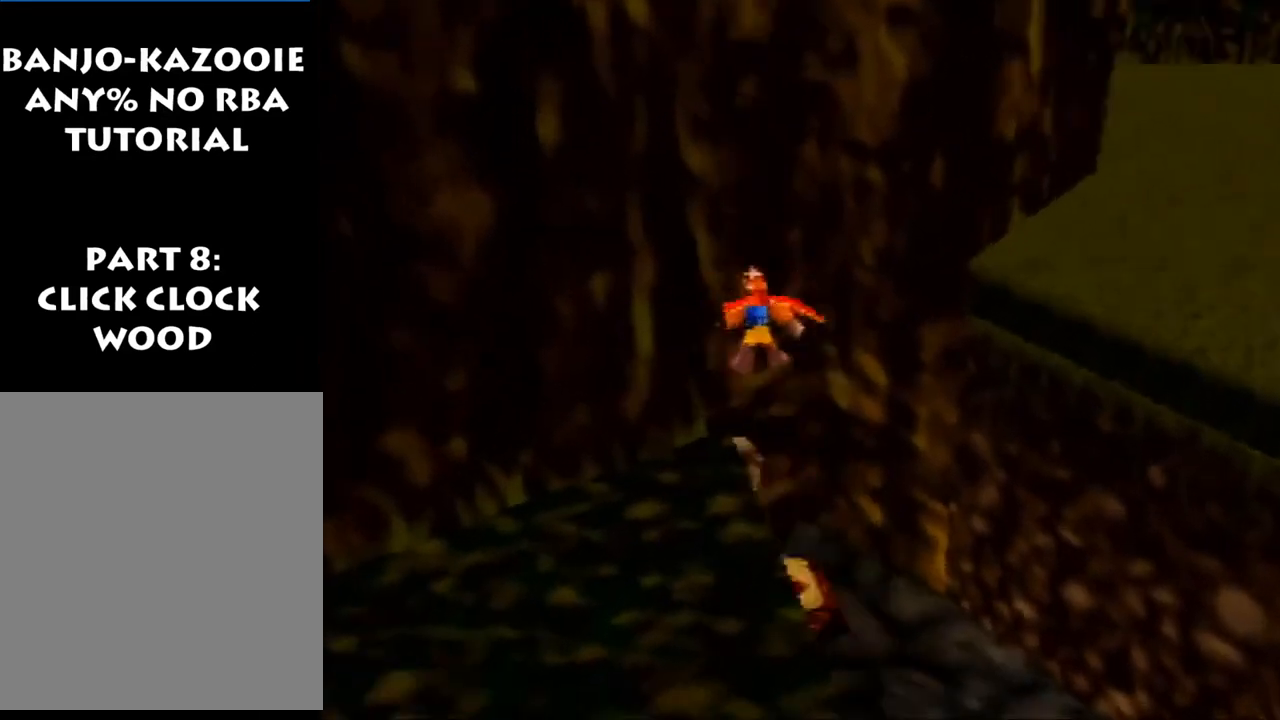
{"buttons": ["Z"], "left_stick": "up", "events": [[100, "C_RIGHT", "up"], [333, "A", "up"], [500, "Z", "down"]]}
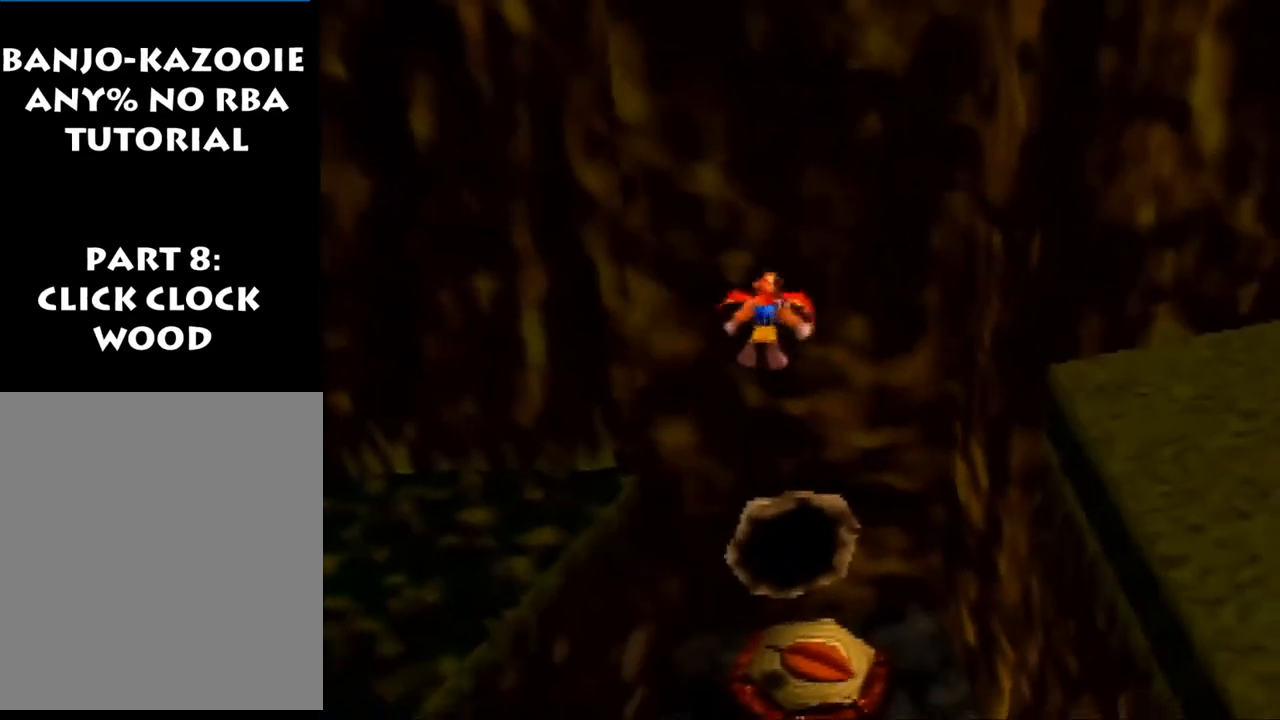
{"buttons": [], "left_stick": "down-left", "events": [[200, "Z", "up"], [233, "left_stick", "center"], [300, "left_stick", "down"], [367, "left_stick", "down-left"]]}
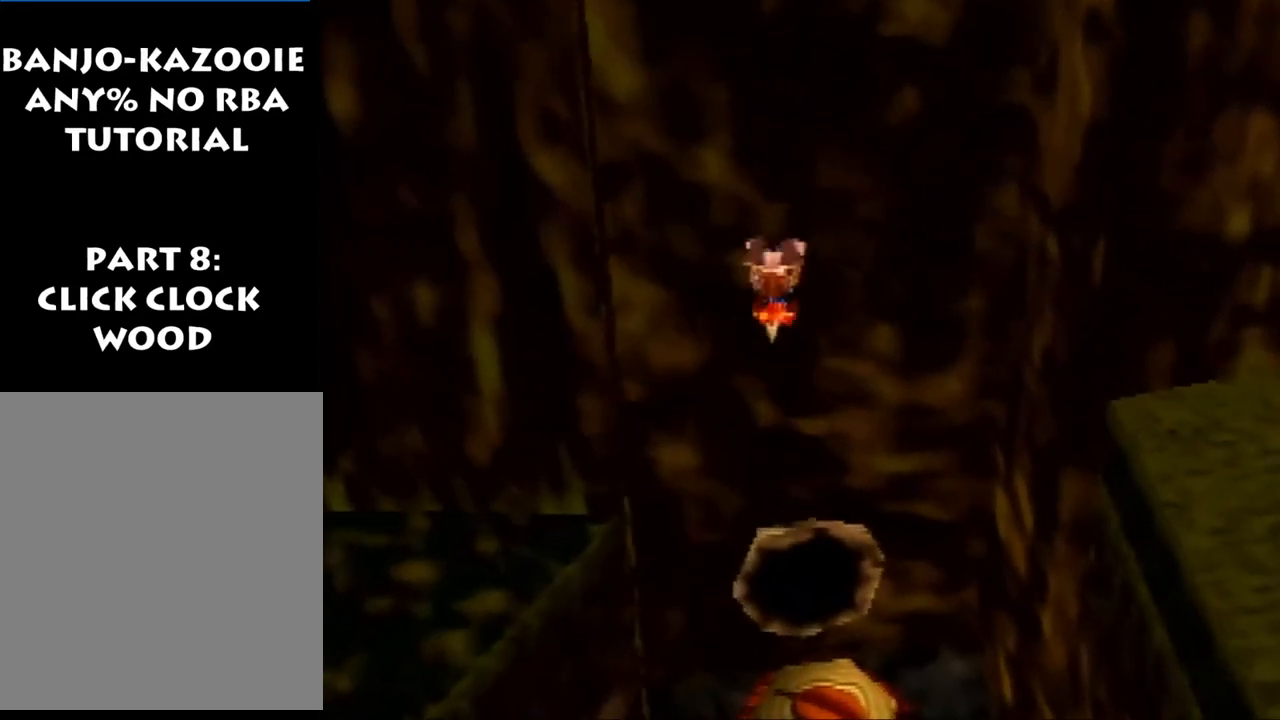
{"buttons": [], "left_stick": "down-left", "events": []}
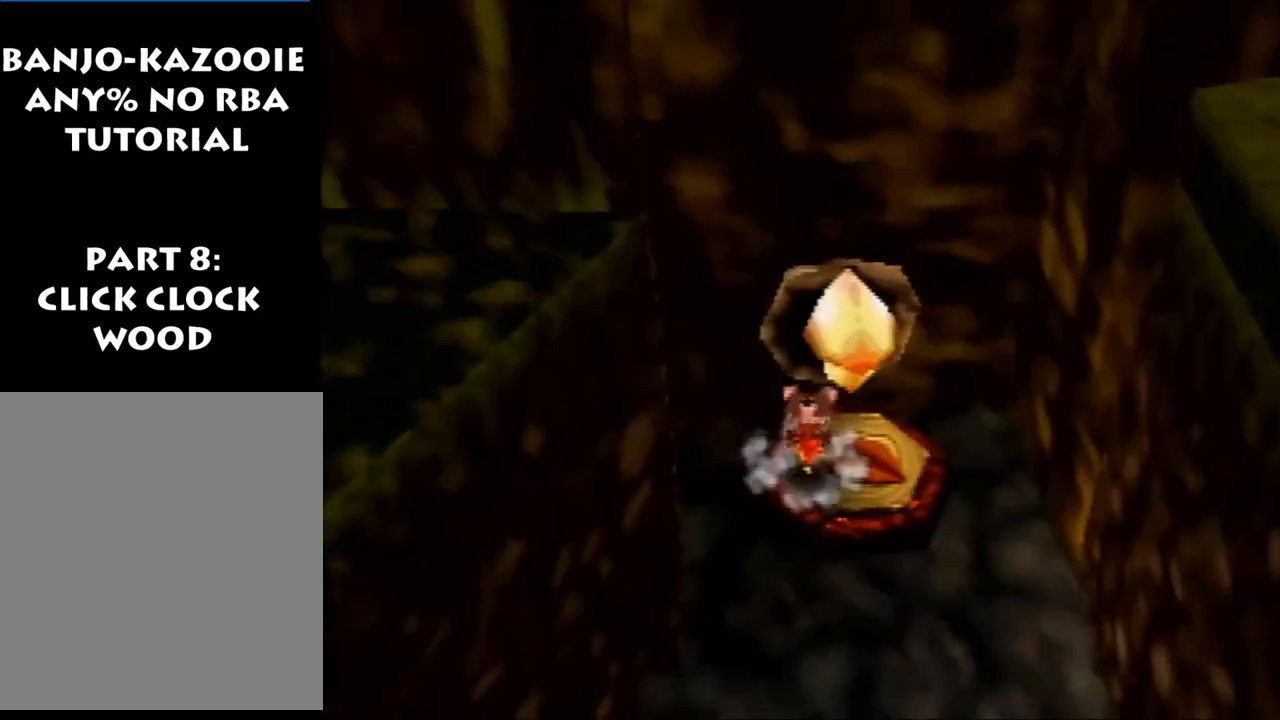
{"buttons": [], "left_stick": "down-left", "events": []}
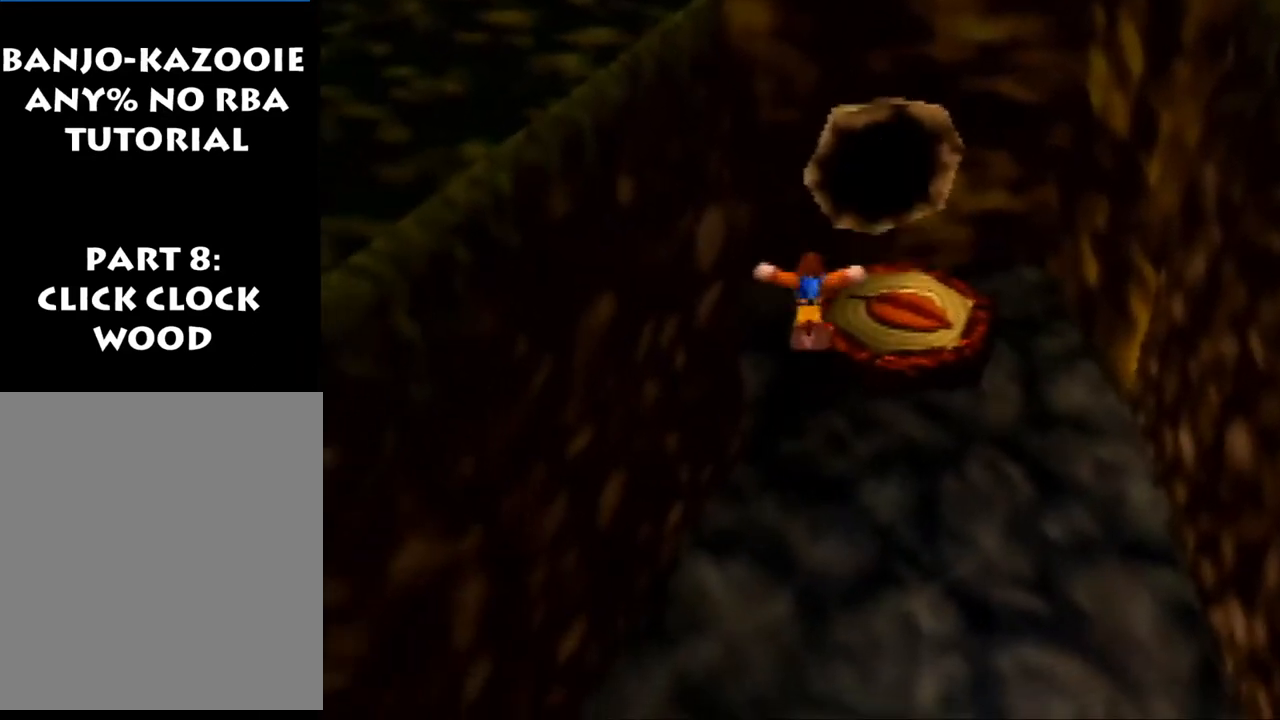
{"buttons": [], "left_stick": "down-left", "events": [[167, "A", "down"], [333, "A", "up"]]}
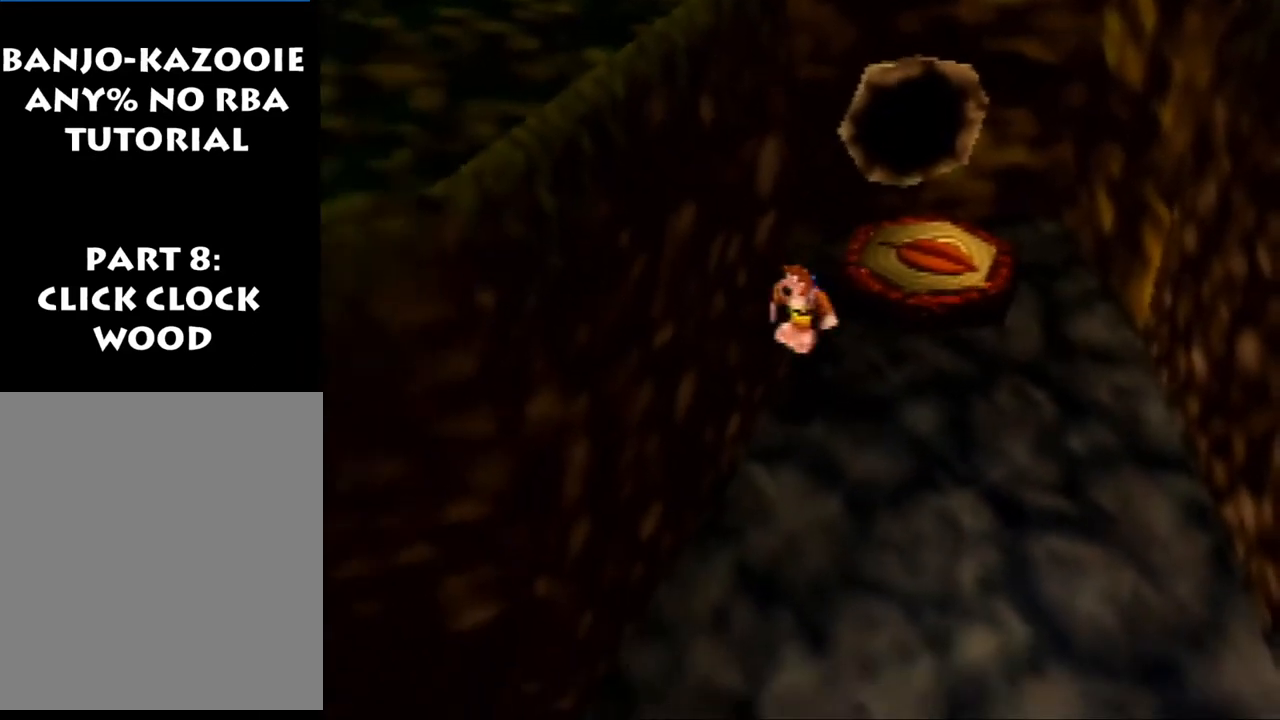
{"buttons": [], "left_stick": "center", "events": [[400, "left_stick", "center"]]}